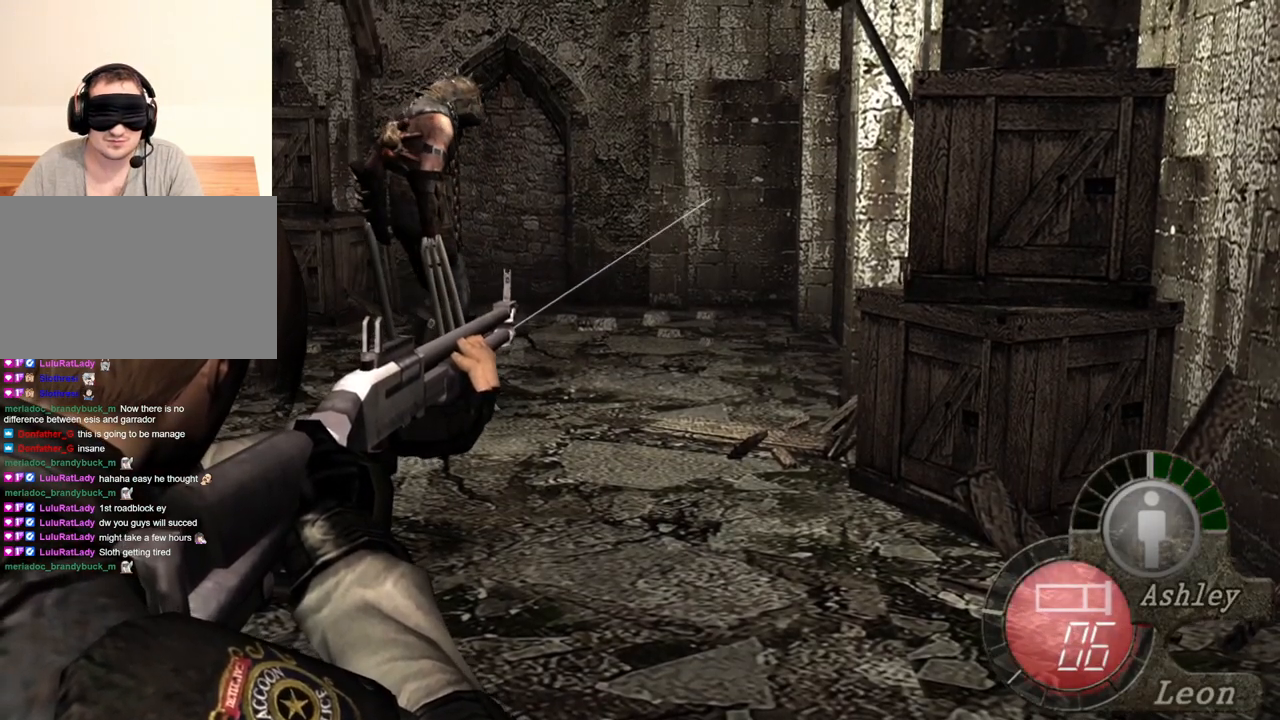
Gameplay with keyboard and mouse; each line is a JSON object with the keys and mouse buttons held at the frame after it. "events" lists presses ("down") and releases ("up") of "1", "2", "3", "4", "5", "a", "alt", "b", "c", "ctrl", "d", "e", "f", "g", "q", "r", "s", "shift", "space", "t", "tab", "tilde", "v", "w", "x", "z", "mouse_left", "mouse_wheel", "mouse_right", "mouse_mb4" and "mouse_mb5" between this image and that frame as [ms after this image, input, new state], when the widget could be followed in between. "mouse_left", "mouse_wheel", "mouse_right", "mouse_mb4", "mouse_mb5" = the "left", "wheel", "right", "mb4", "mb5" buttons of the "mouse" list. No other keys are recorded. "wheel" means that the mouse wheel is clicked or scrolled. Mouse movement is not recorded.
{"keys": [], "mouse": ["right"], "events": []}
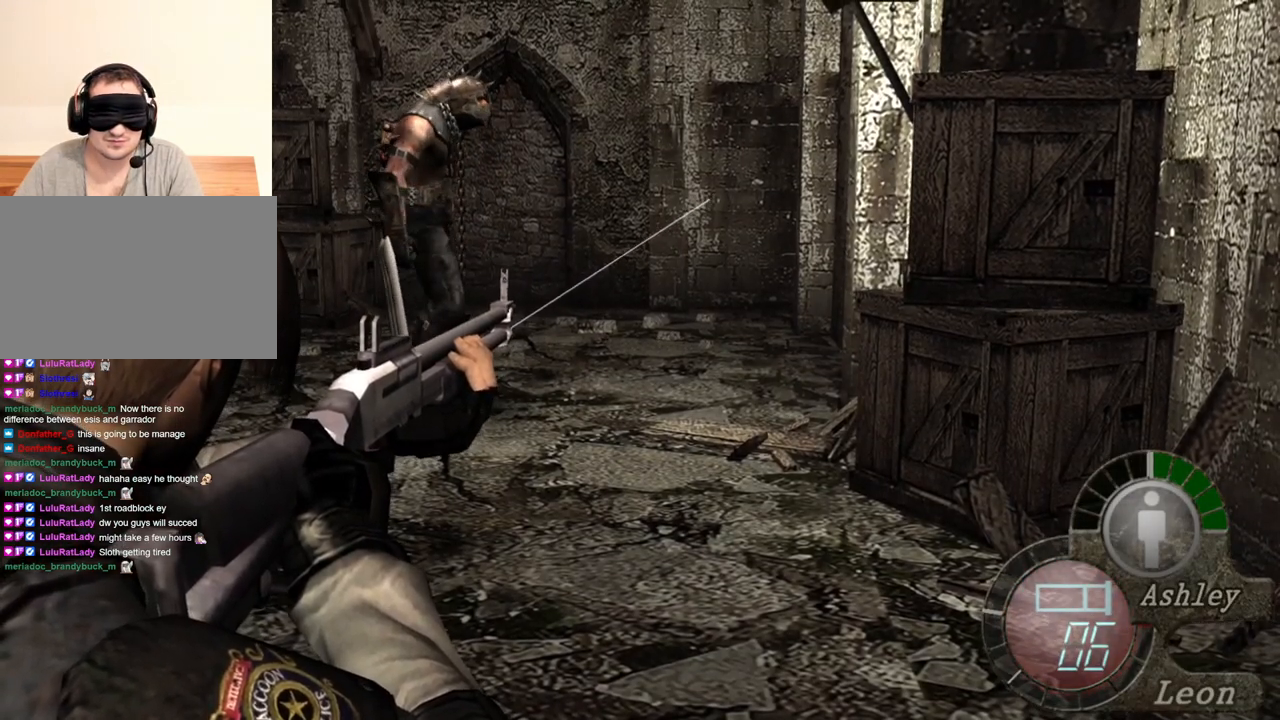
{"keys": [], "mouse": ["right"], "events": []}
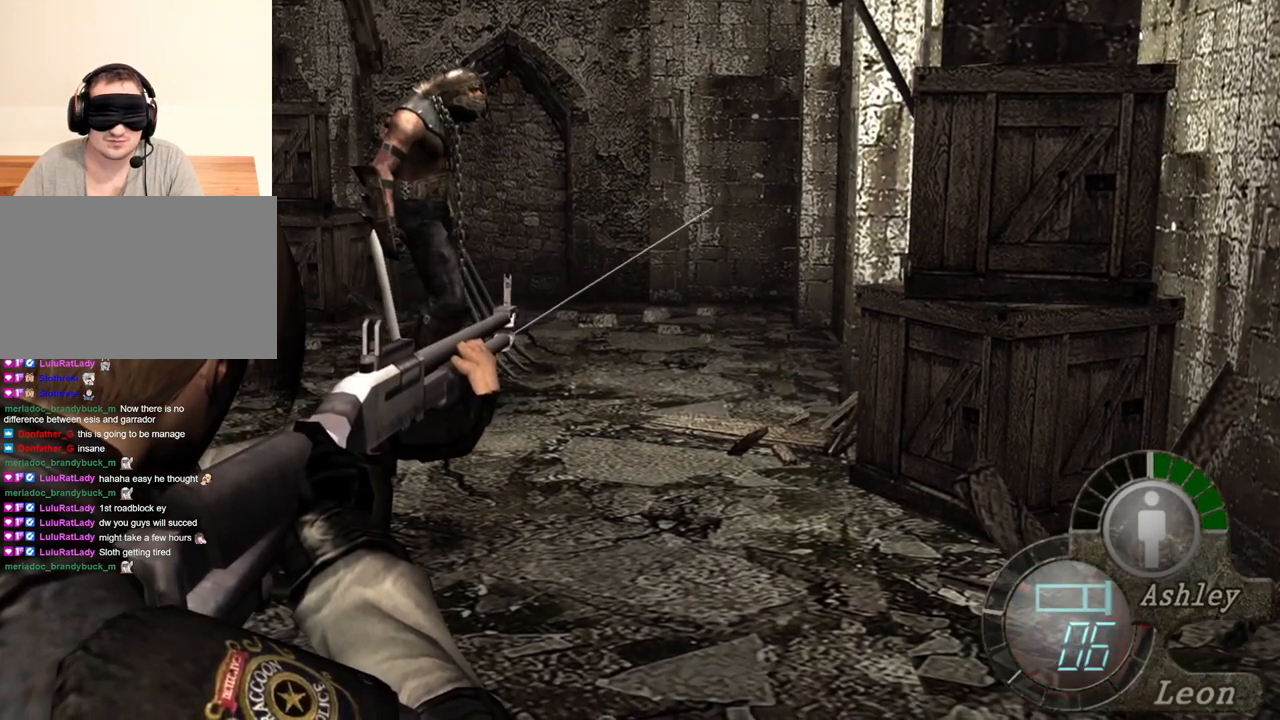
{"keys": [], "mouse": ["right"], "events": []}
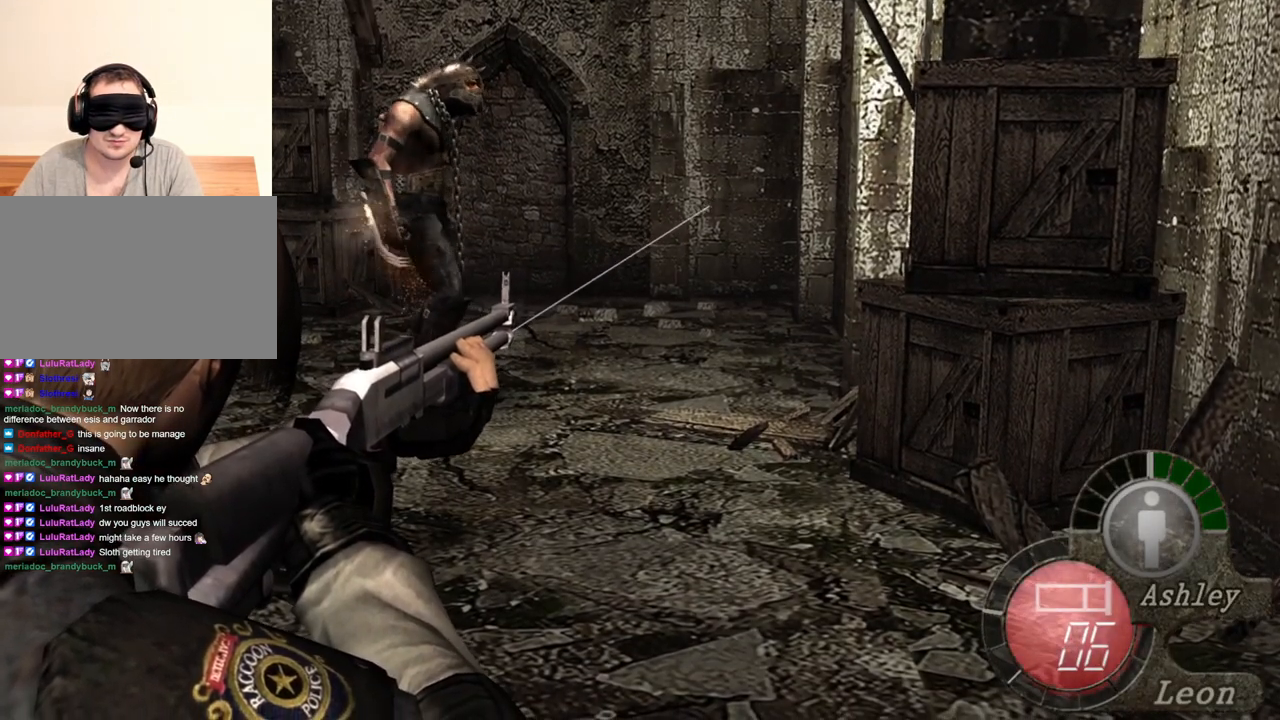
{"keys": [], "mouse": ["right"], "events": []}
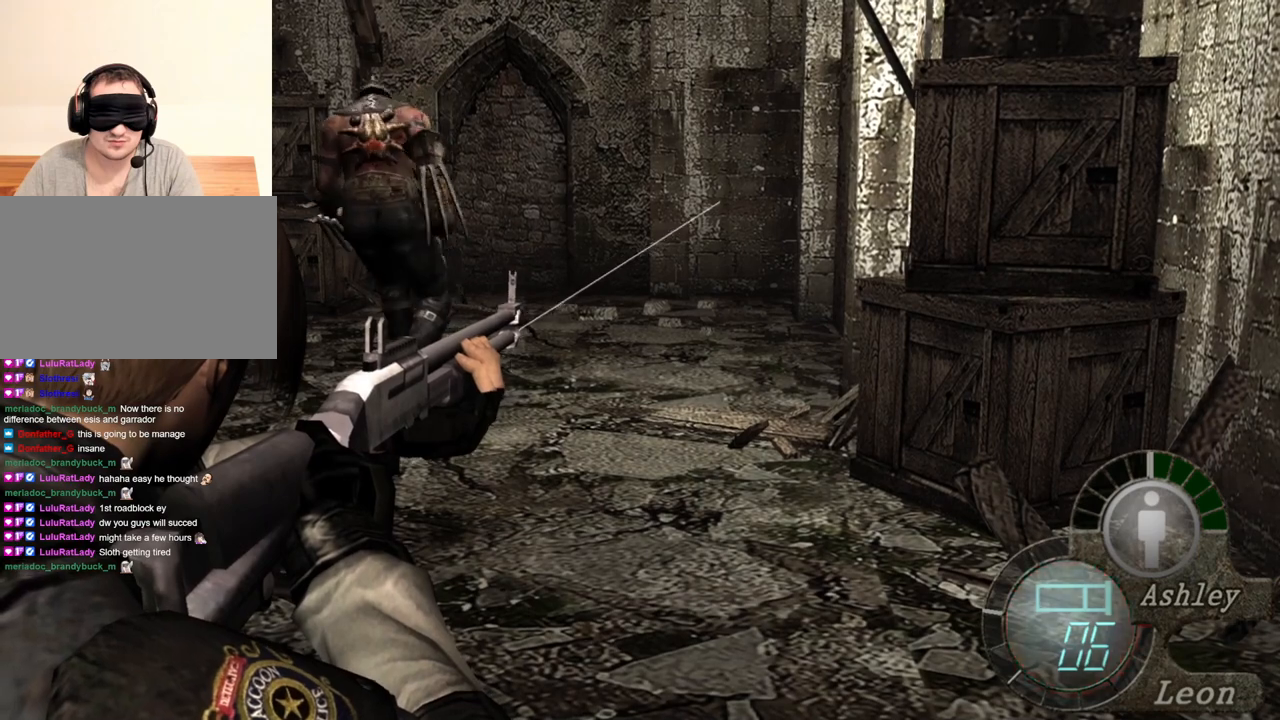
{"keys": [], "mouse": ["right"], "events": []}
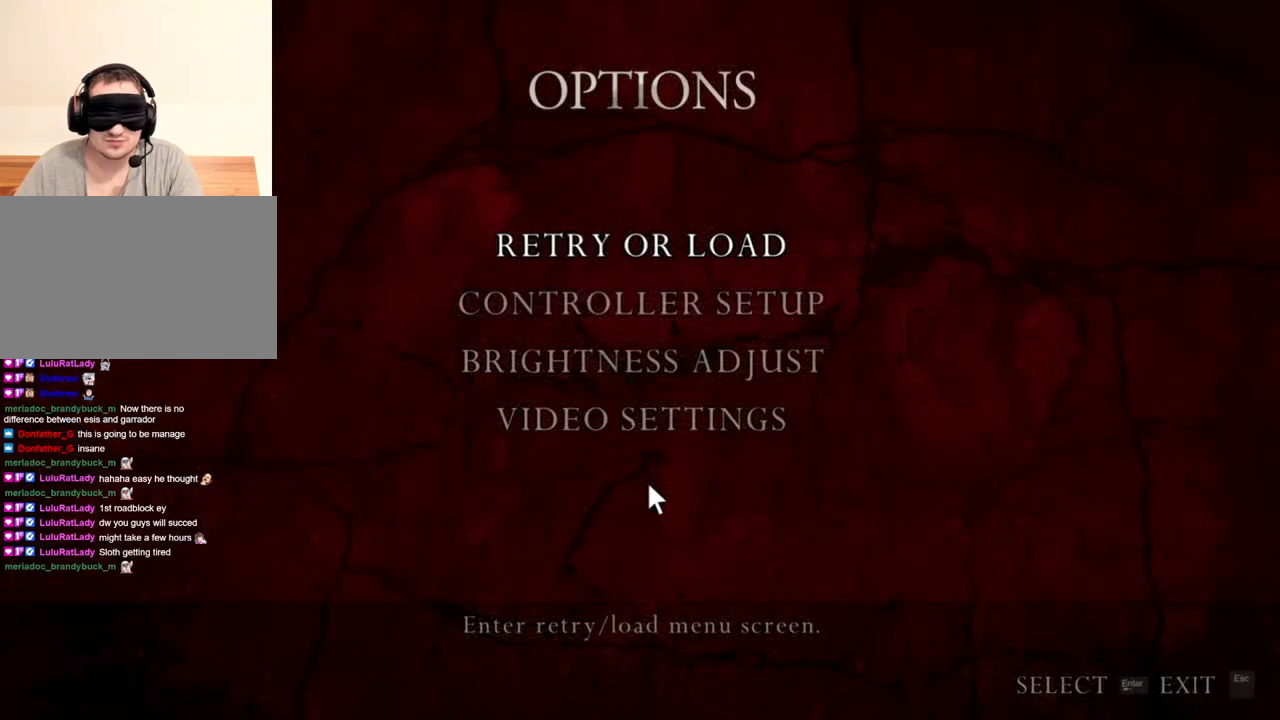
{"keys": [], "mouse": ["right"], "events": []}
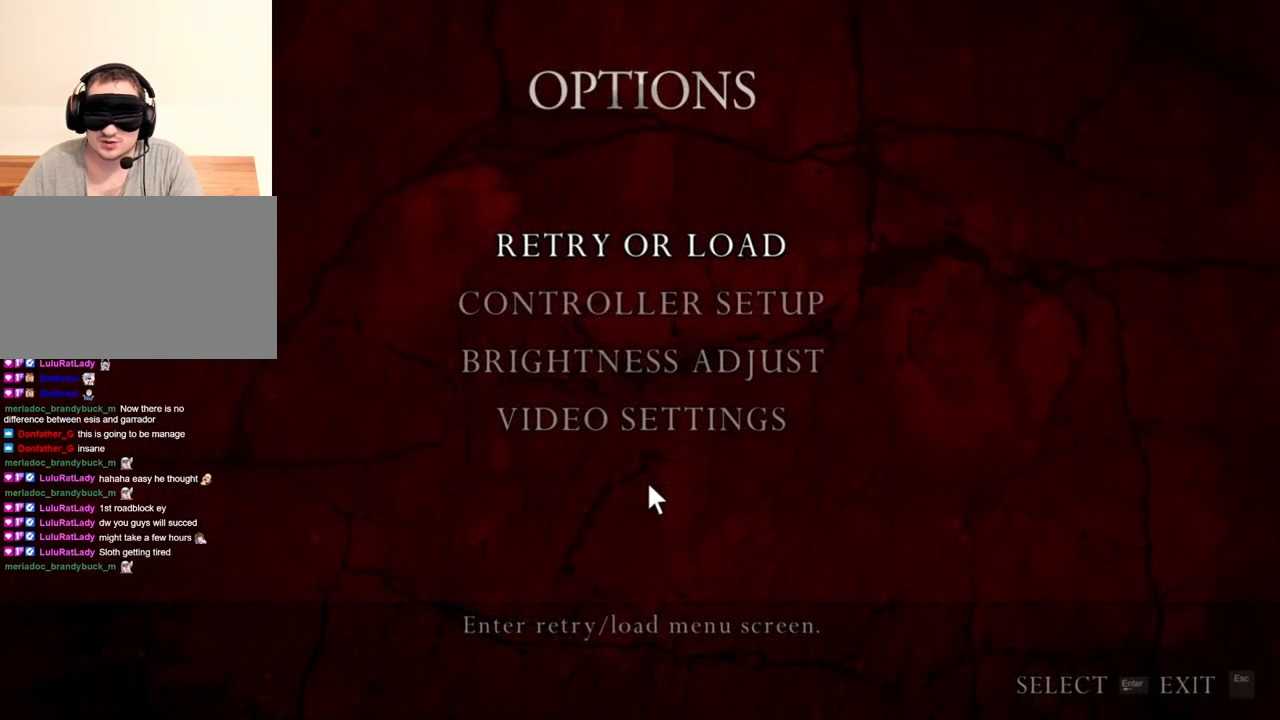
{"keys": [], "mouse": ["right"], "events": []}
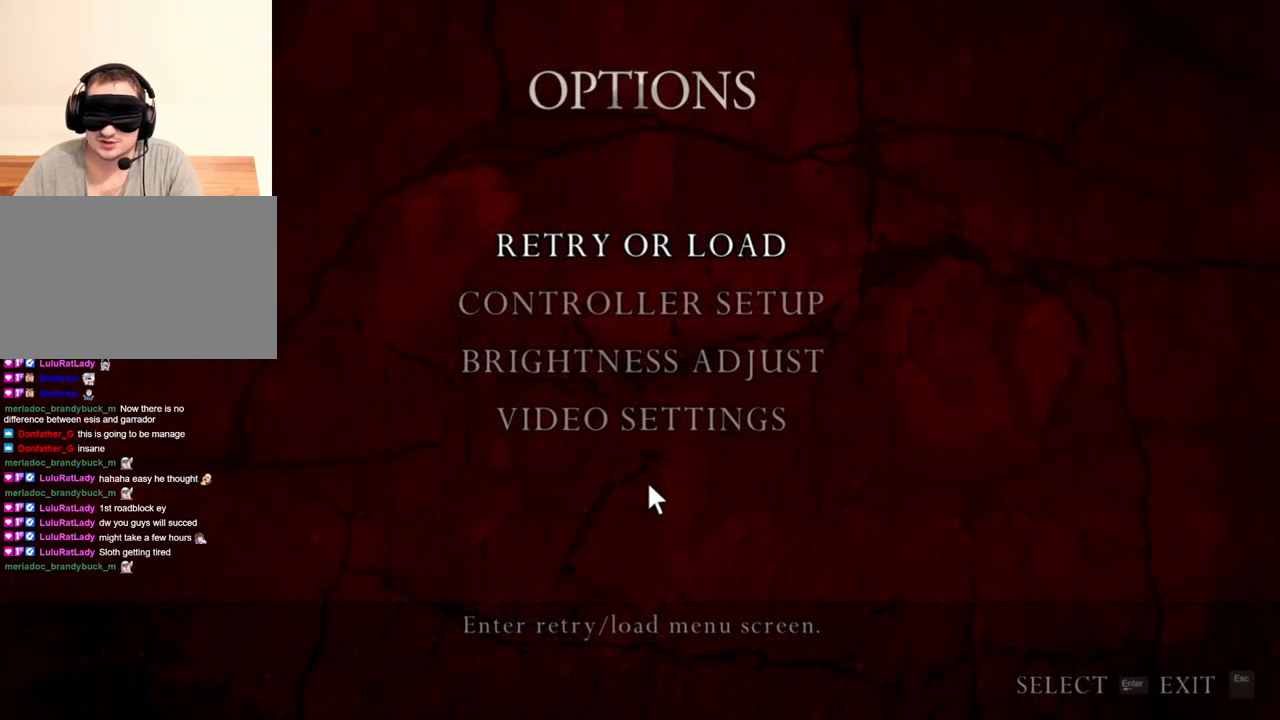
{"keys": [], "mouse": ["right"], "events": []}
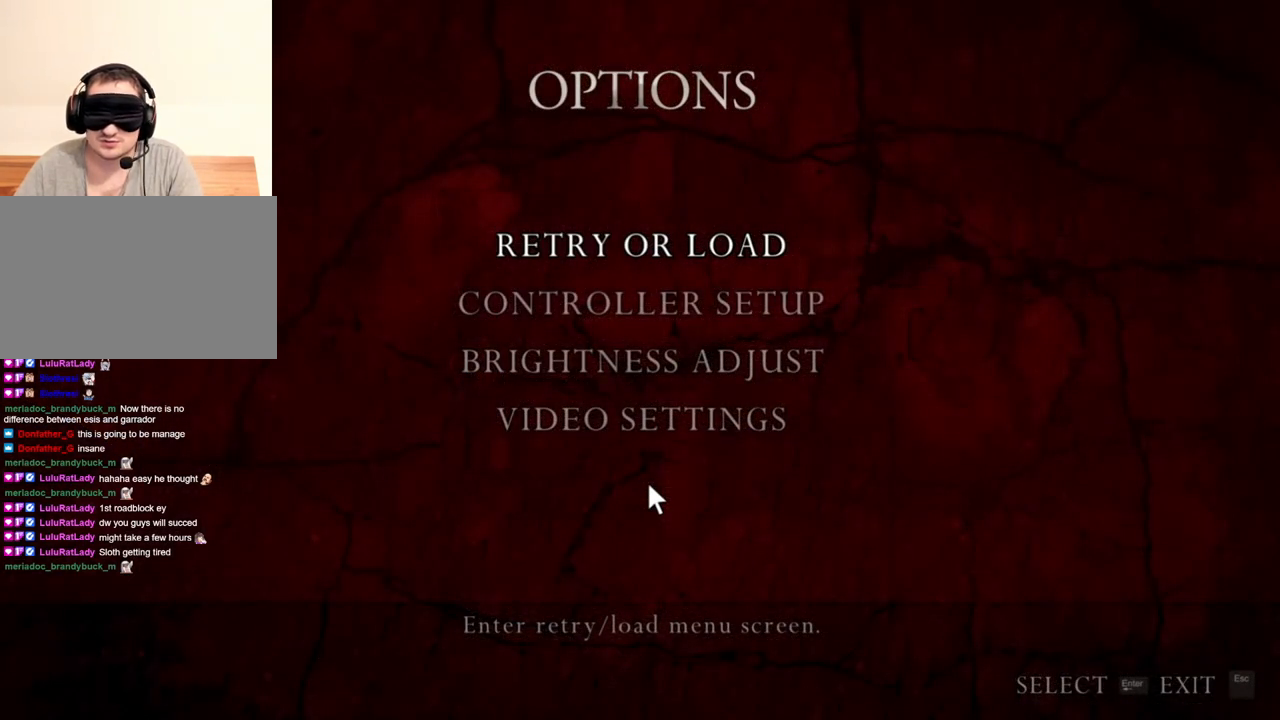
{"keys": [], "mouse": ["right"], "events": []}
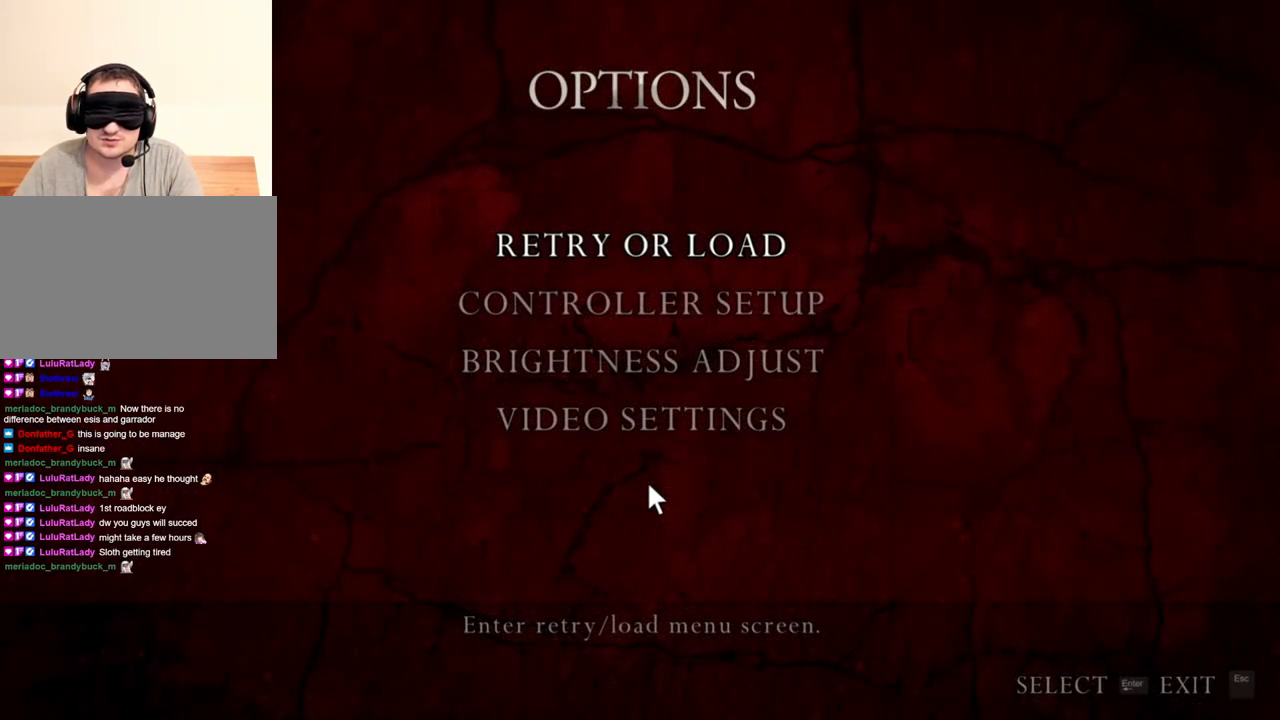
{"keys": [], "mouse": ["right"], "events": []}
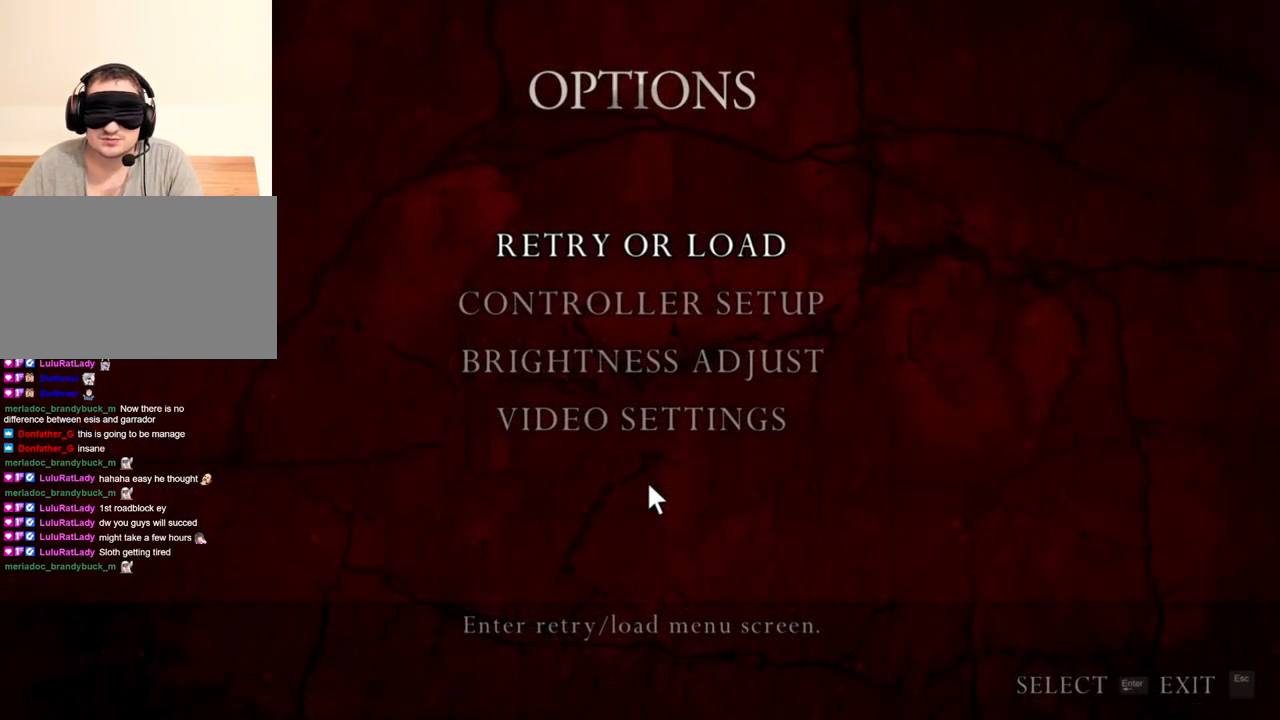
{"keys": [], "mouse": ["right"], "events": []}
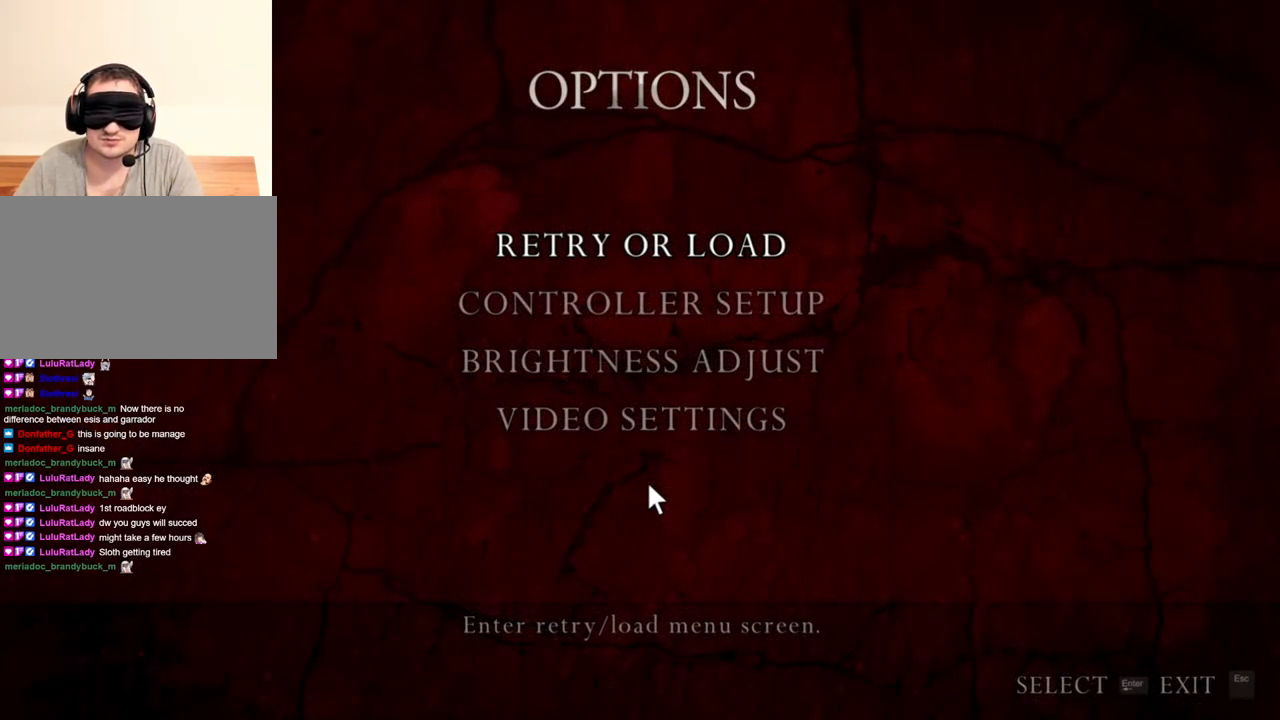
{"keys": [], "mouse": ["right"], "events": []}
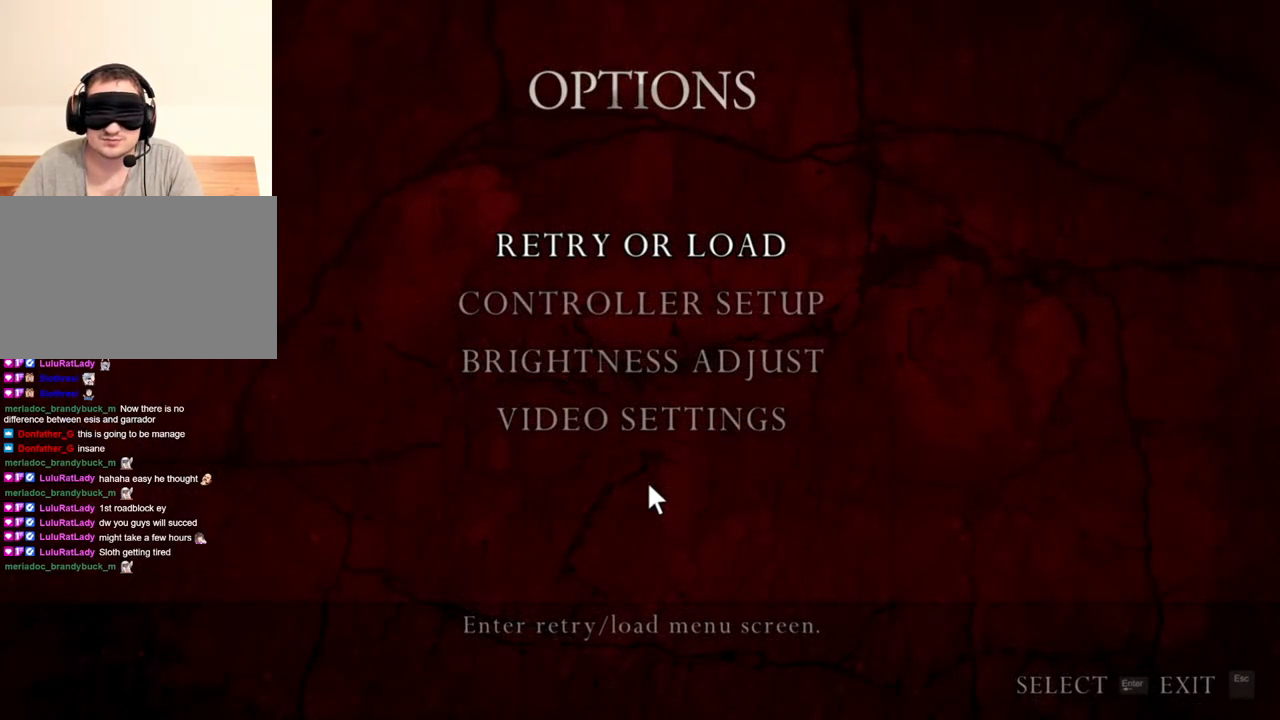
{"keys": [], "mouse": ["right"], "events": []}
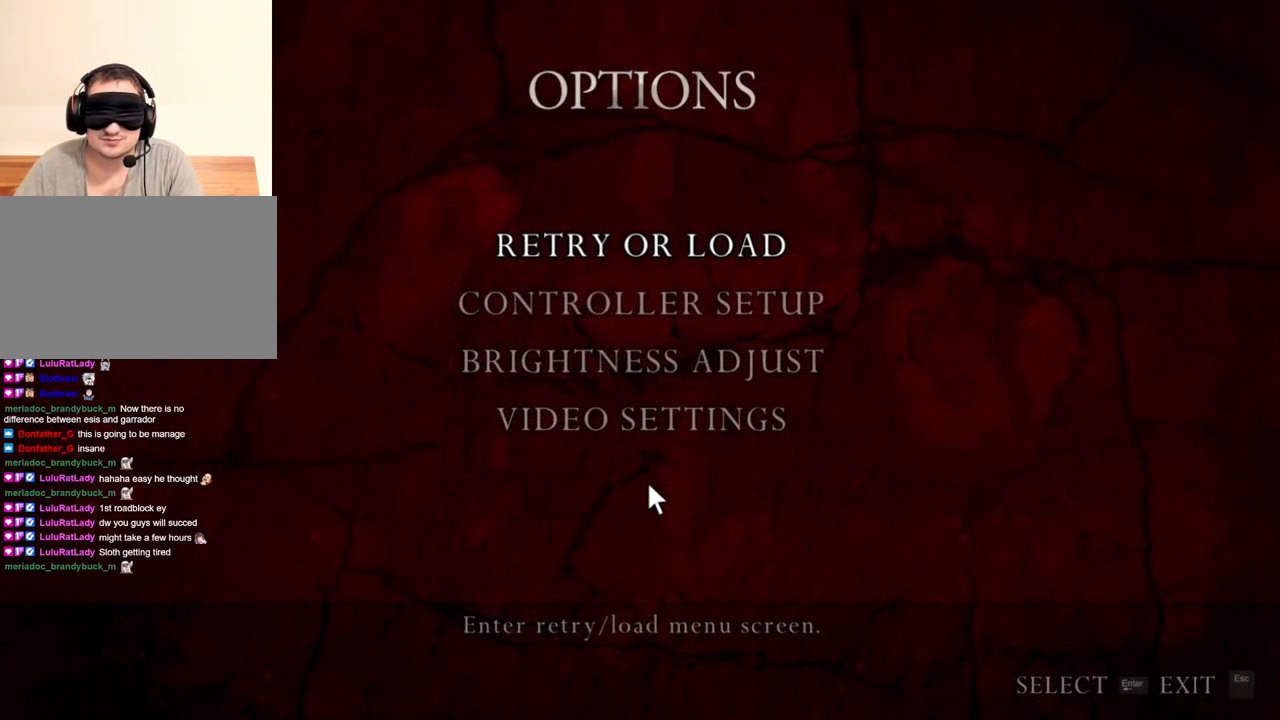
{"keys": [], "mouse": ["right"], "events": []}
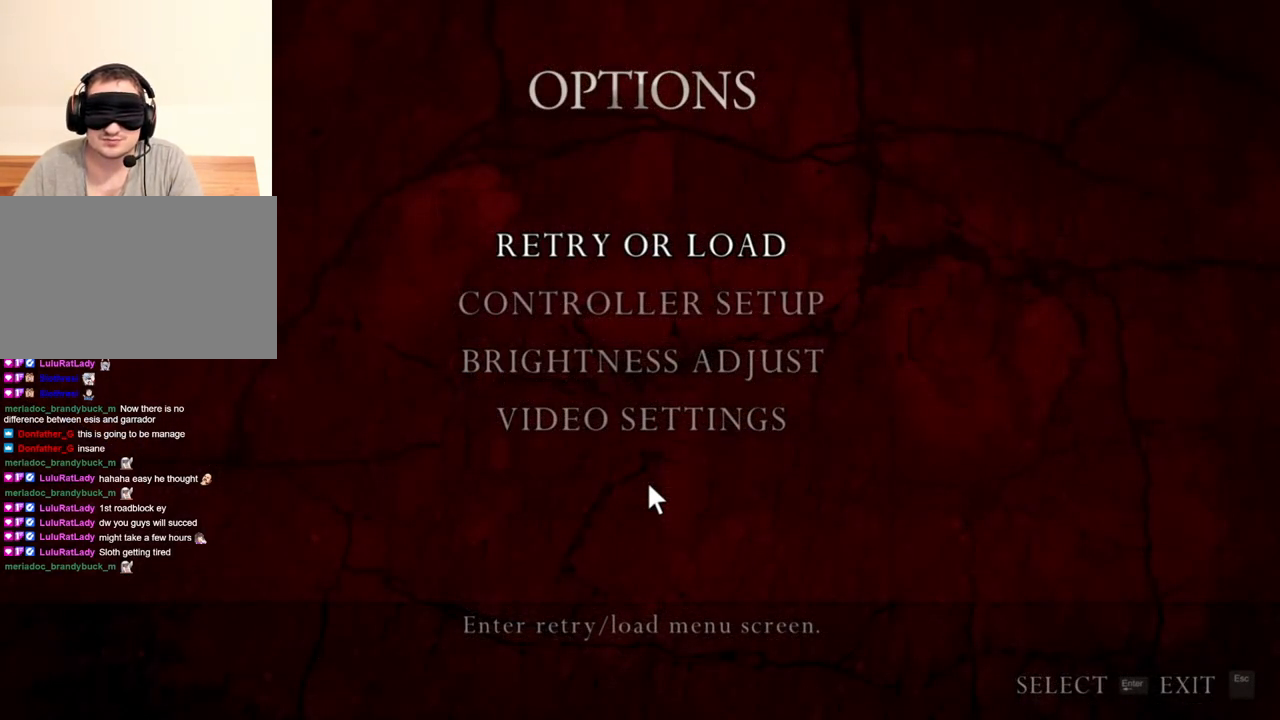
{"keys": [], "mouse": ["right"], "events": []}
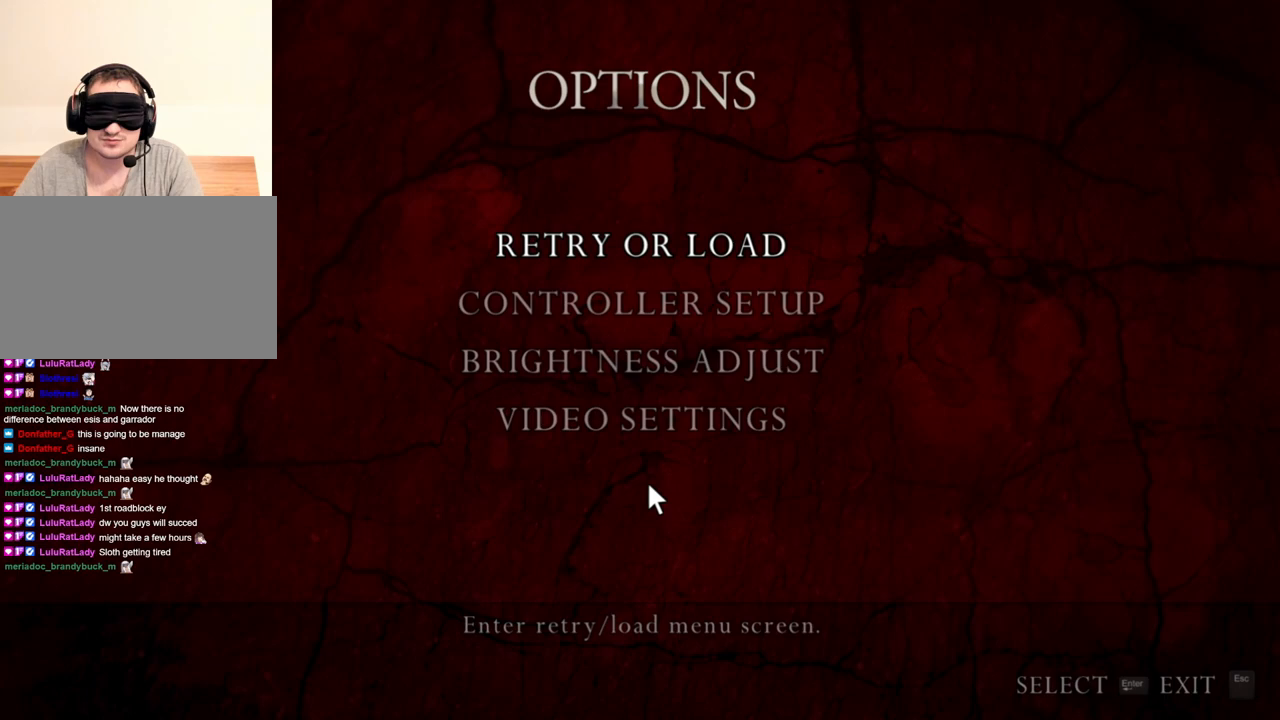
{"keys": [], "mouse": ["right"], "events": []}
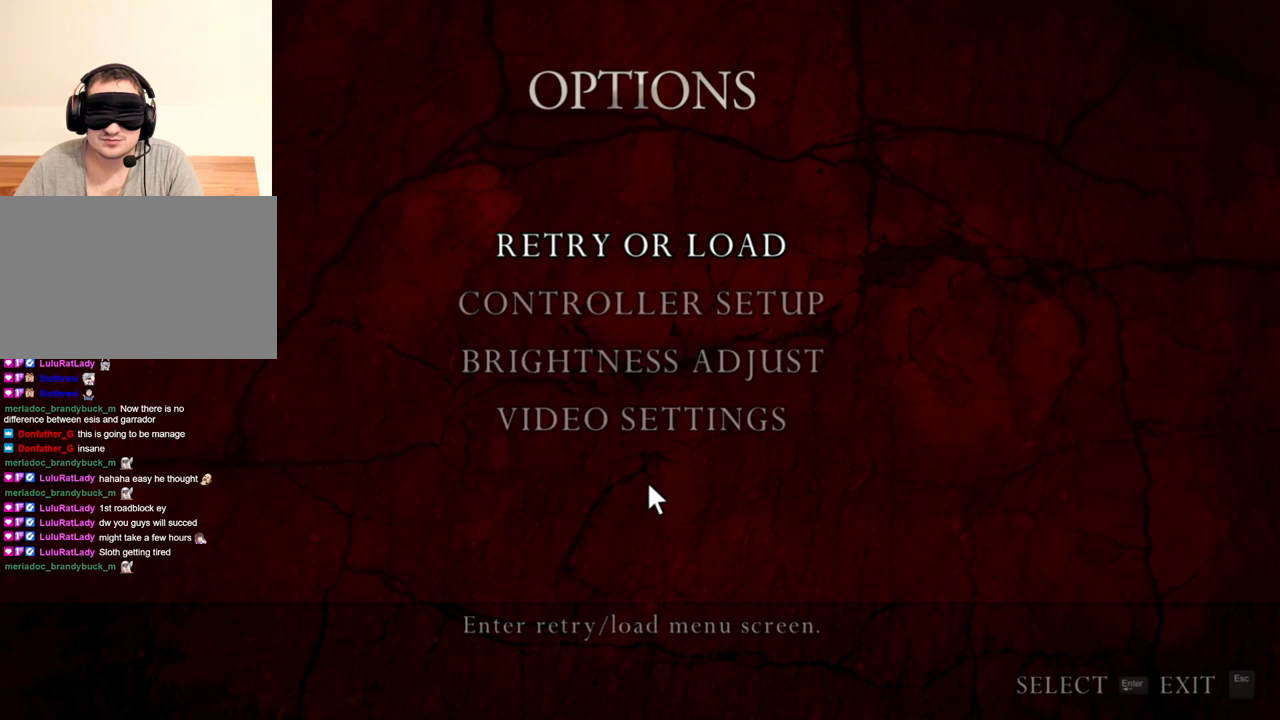
{"keys": [], "mouse": ["right"], "events": []}
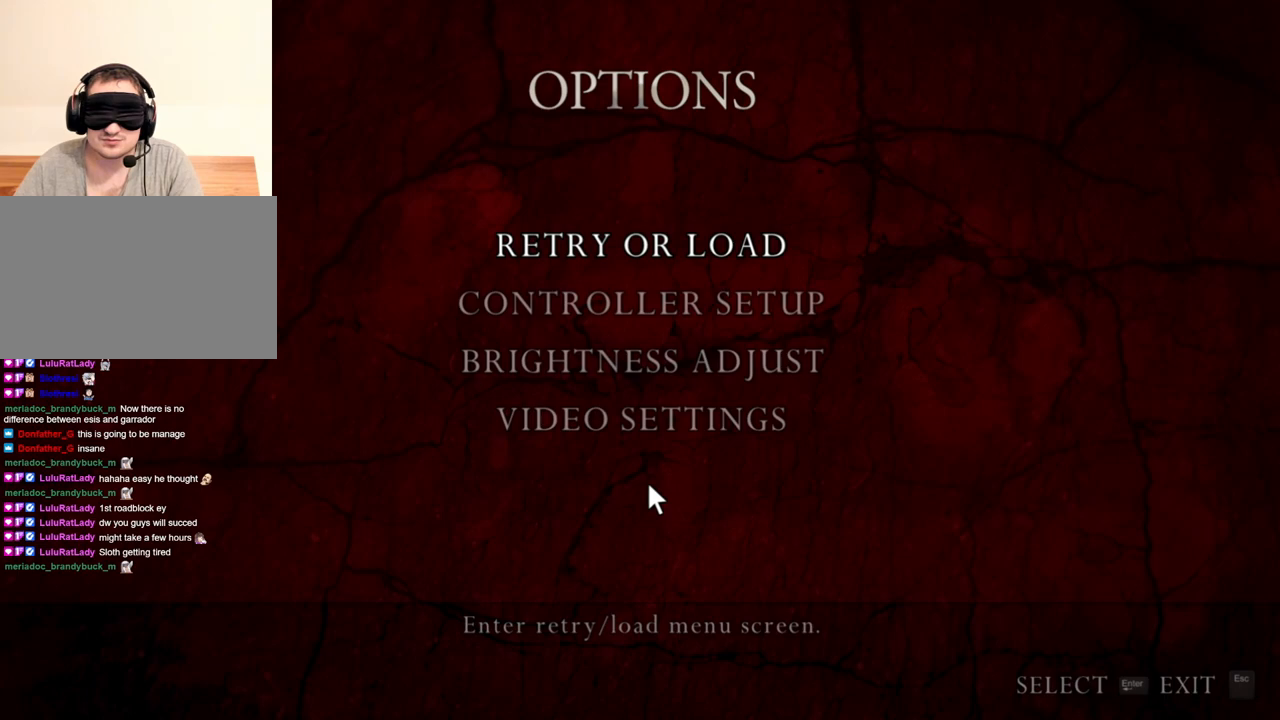
{"keys": [], "mouse": ["right"], "events": []}
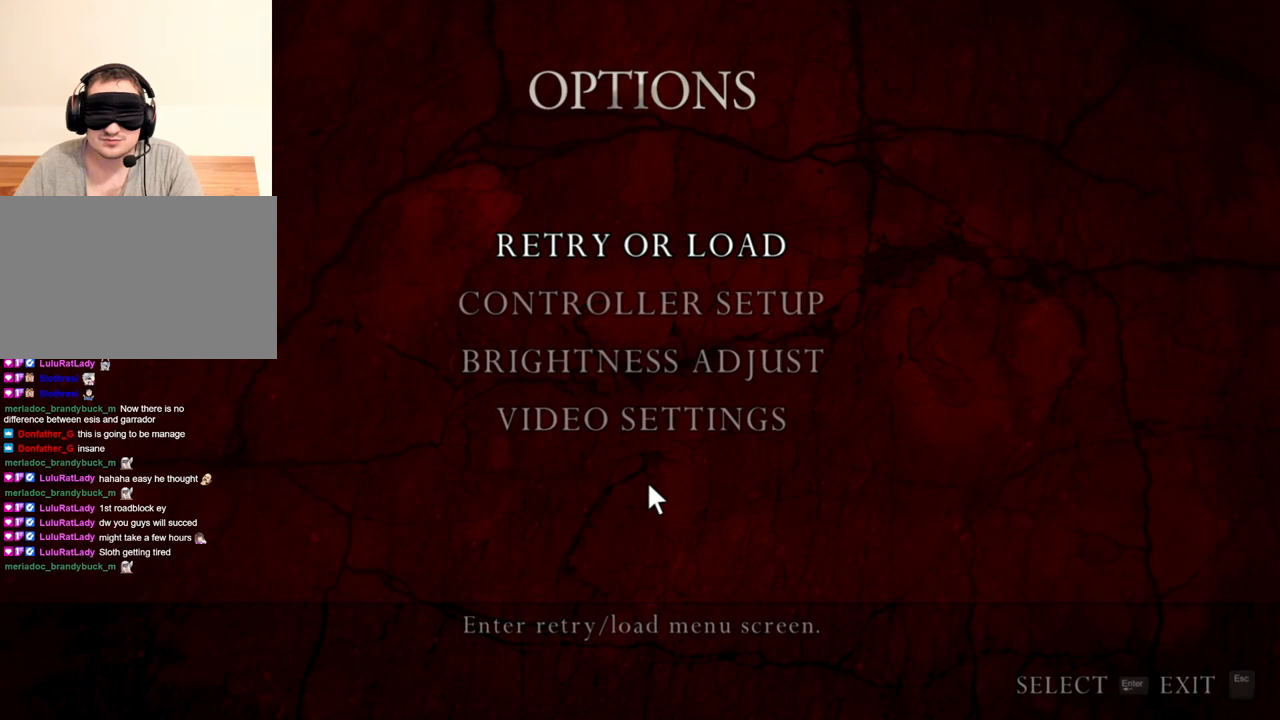
{"keys": [], "mouse": ["right"], "events": []}
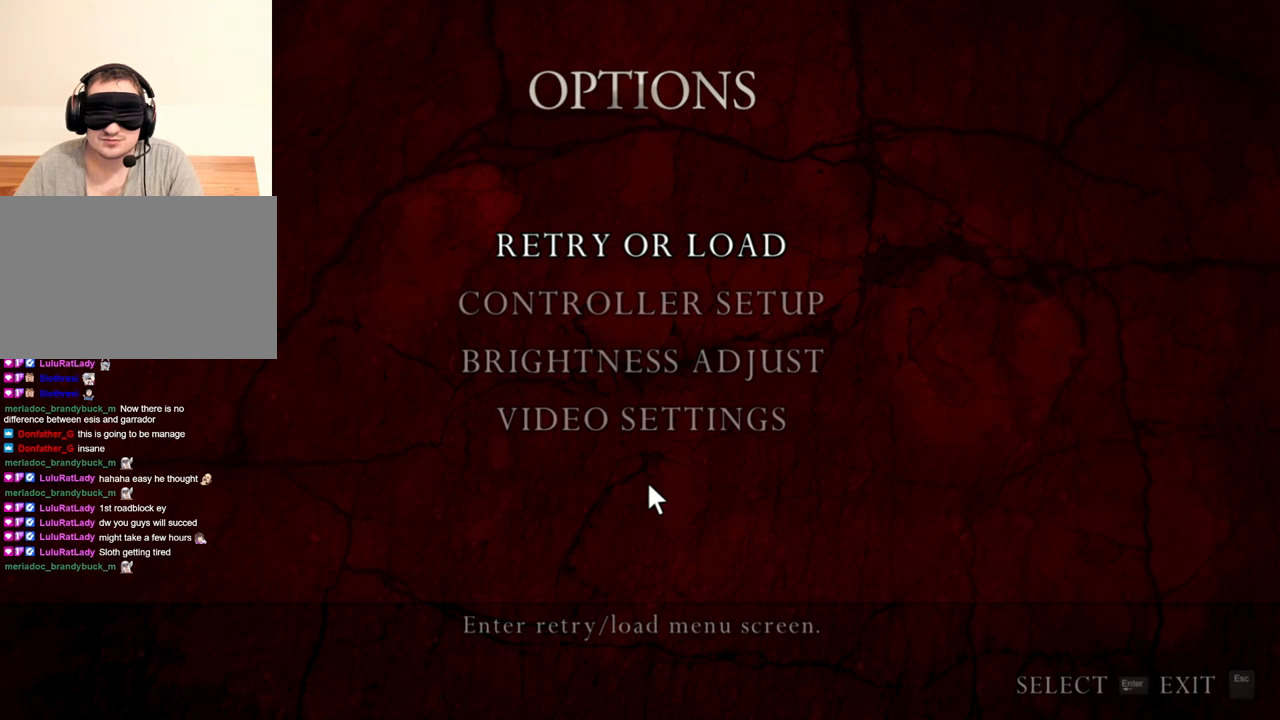
{"keys": [], "mouse": ["right"], "events": []}
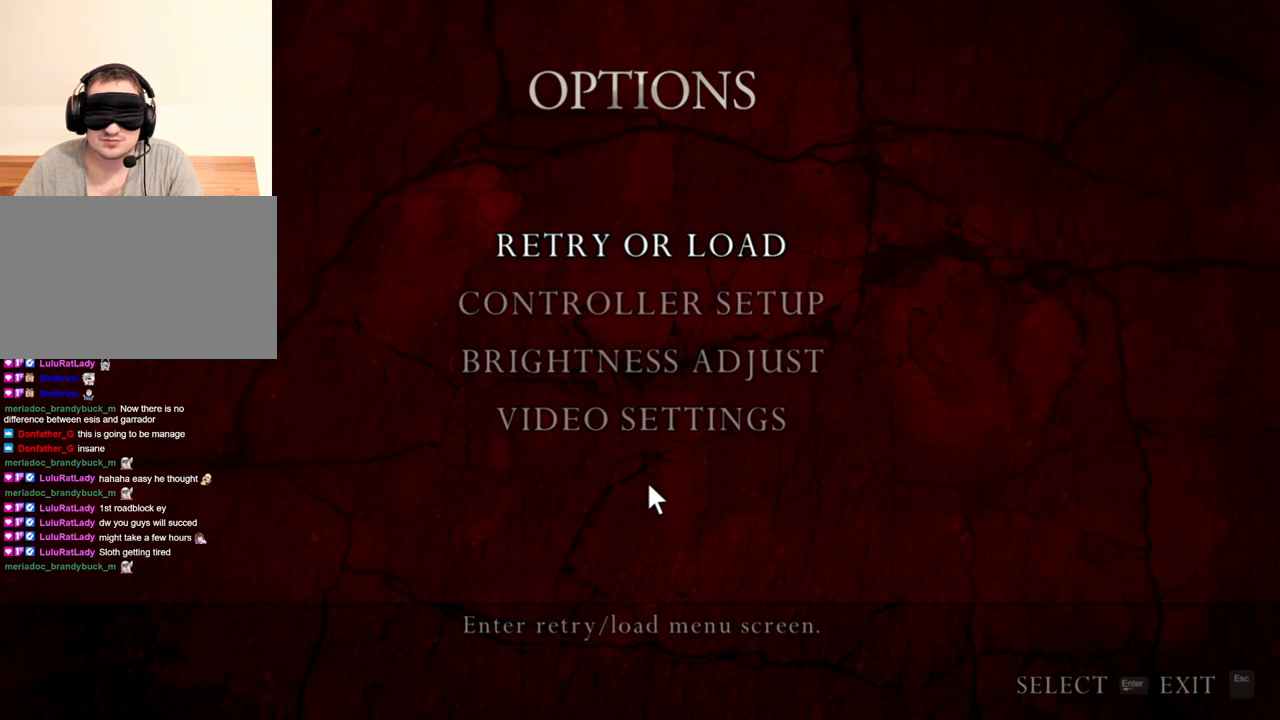
{"keys": [], "mouse": ["right"], "events": []}
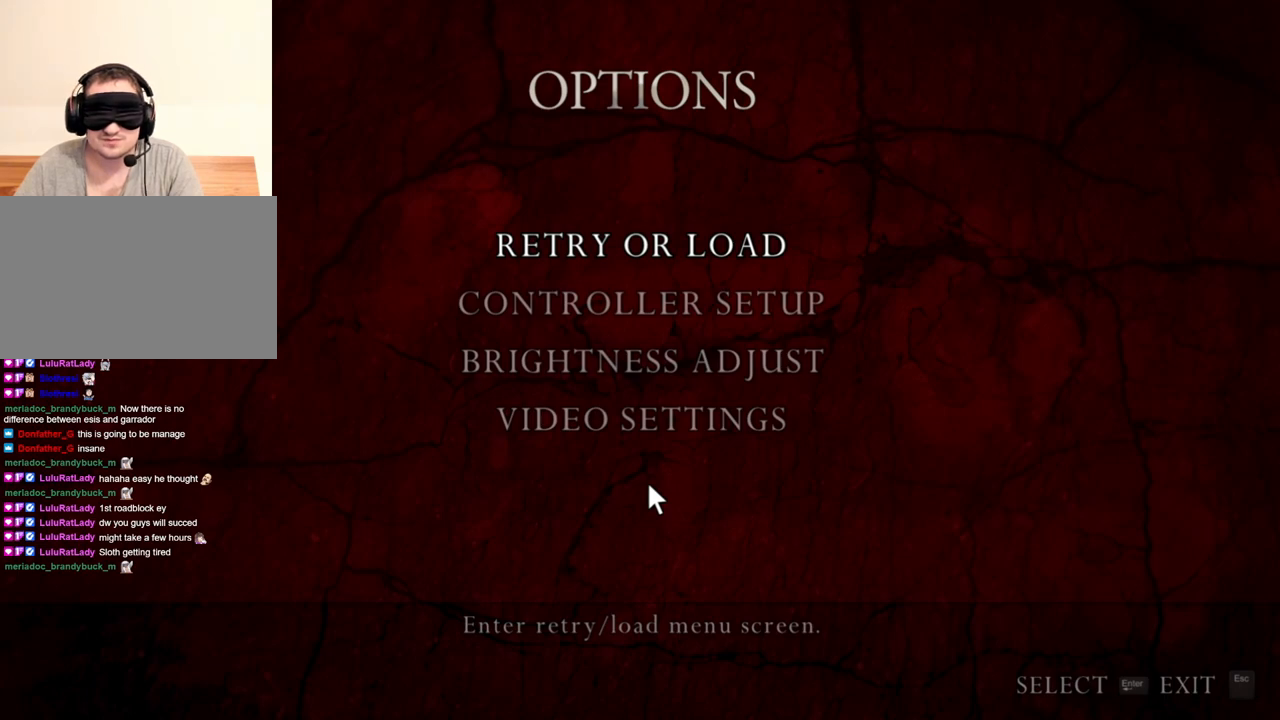
{"keys": [], "mouse": ["right"], "events": []}
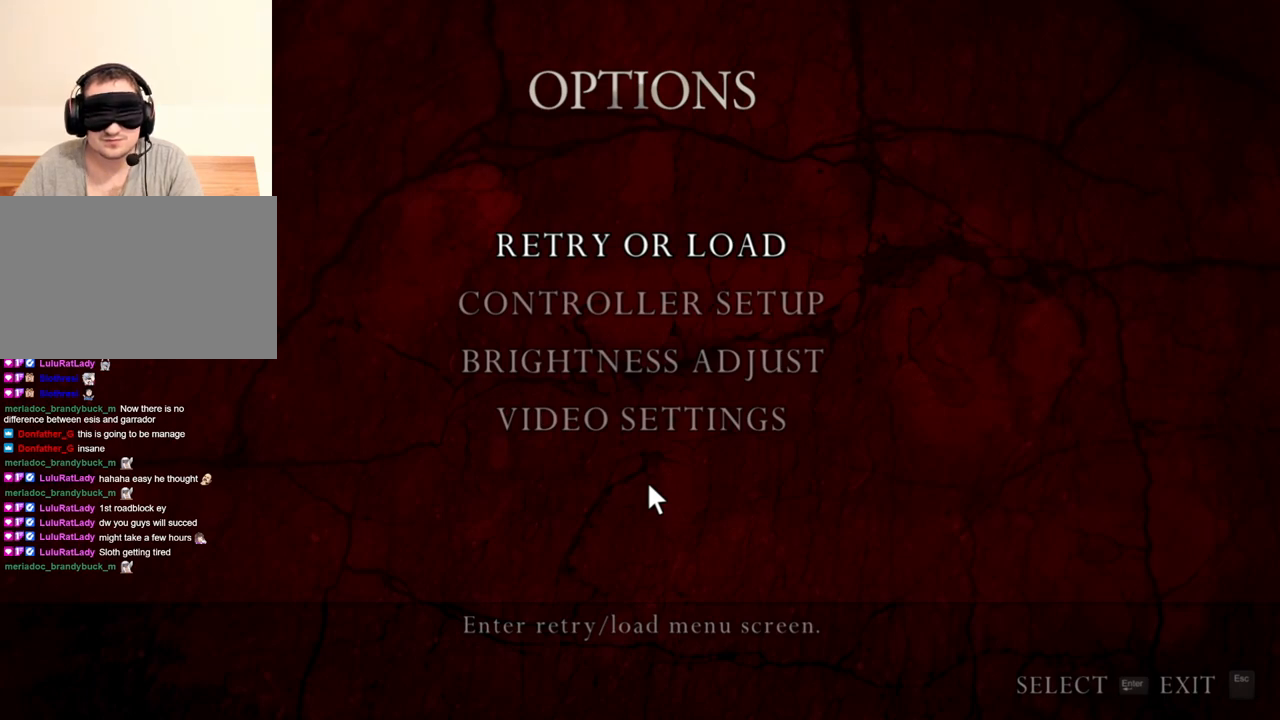
{"keys": [], "mouse": ["right"], "events": []}
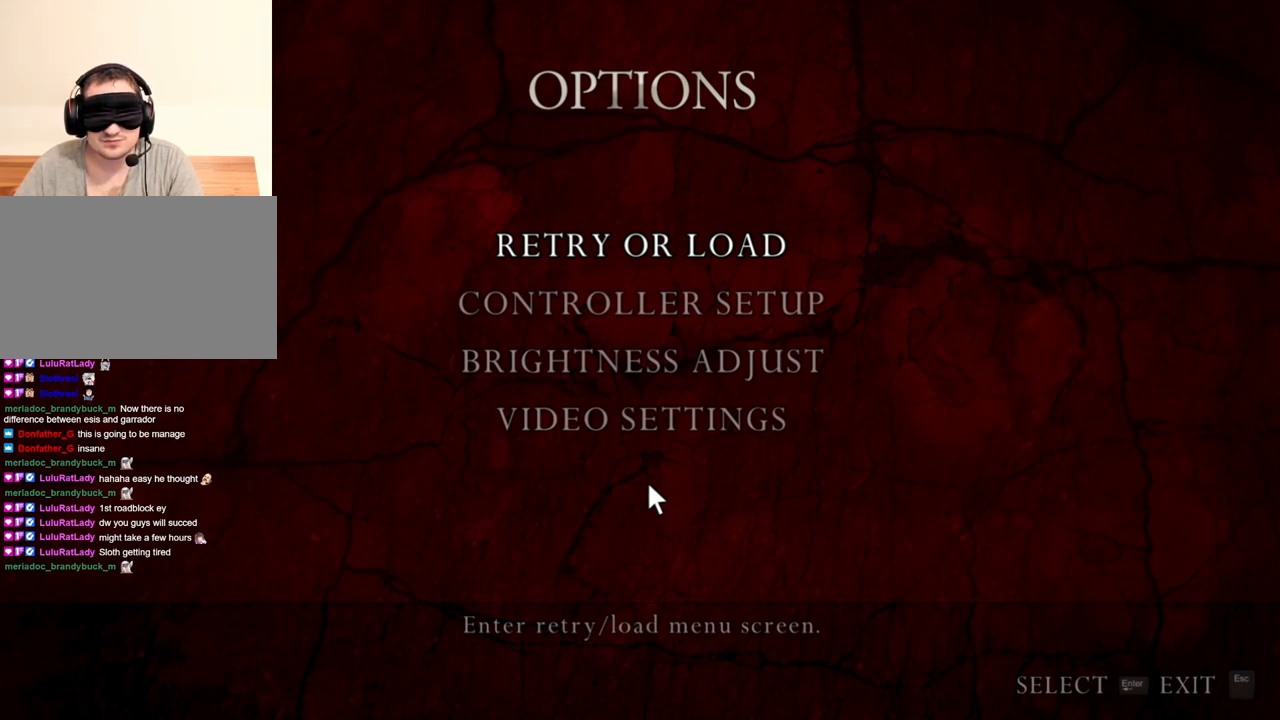
{"keys": [], "mouse": ["right"], "events": []}
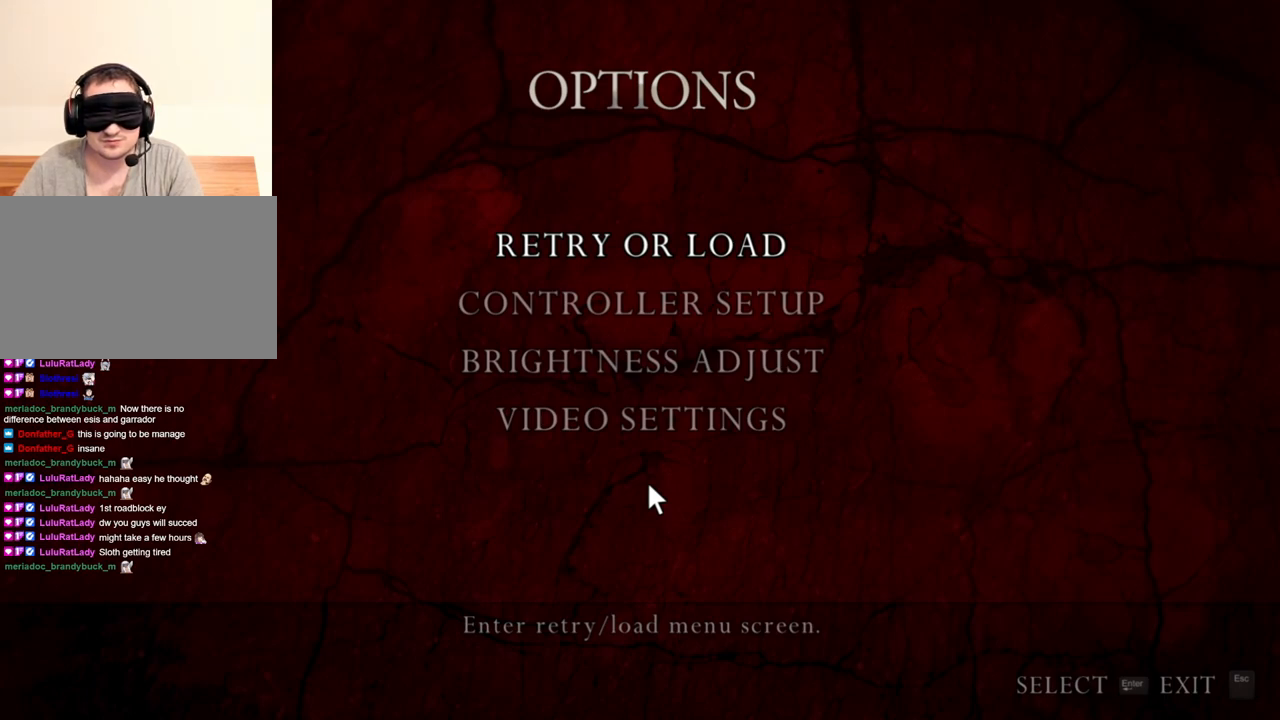
{"keys": [], "mouse": [], "events": [[417, "mouse_right", "up"]]}
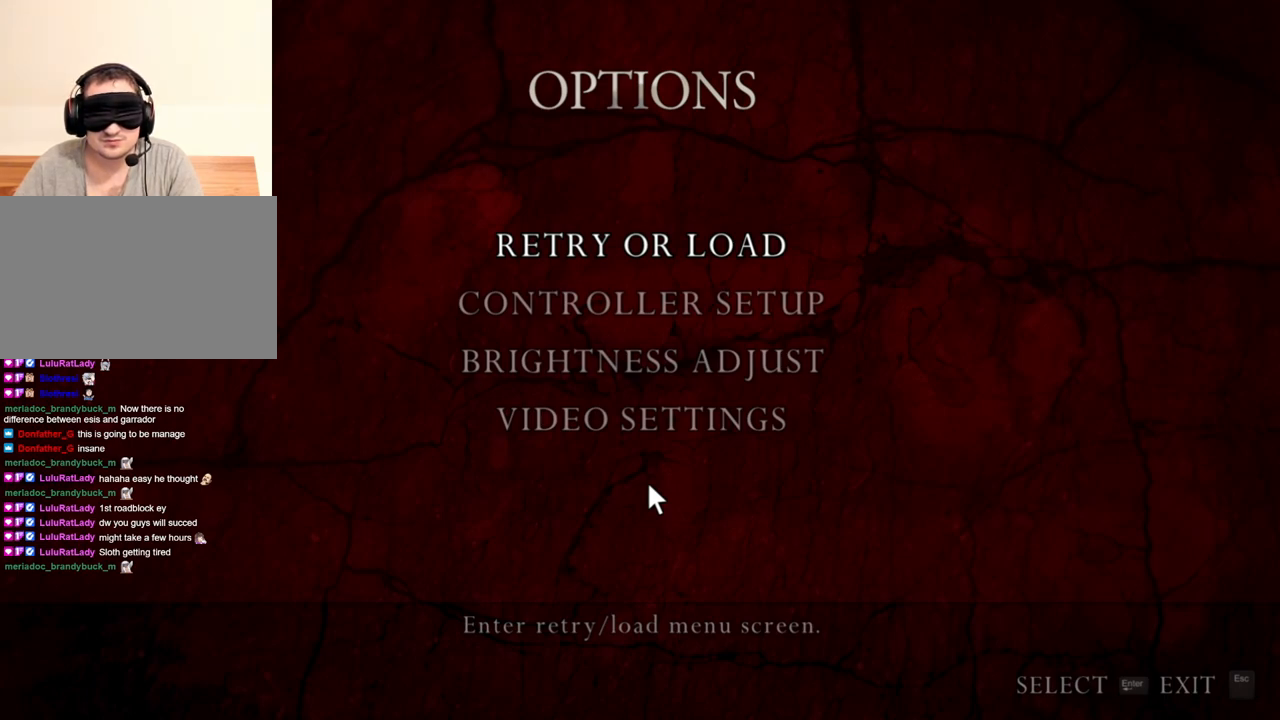
{"keys": [], "mouse": [], "events": []}
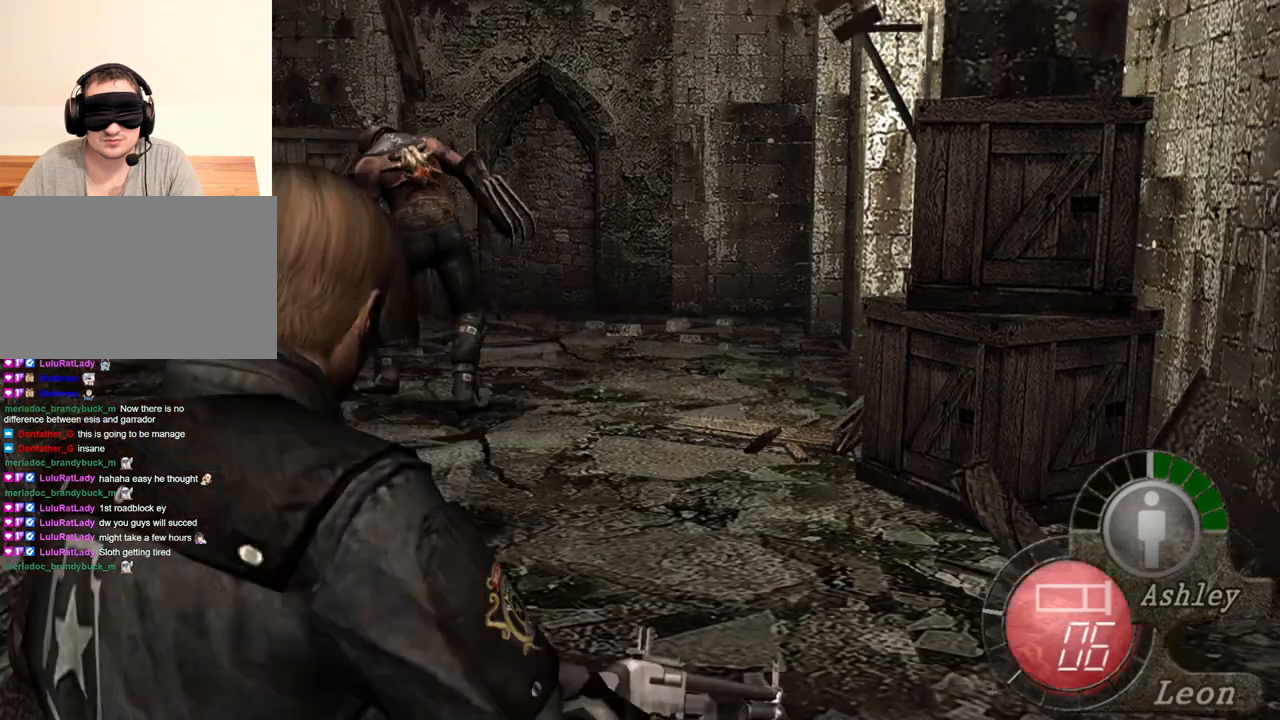
{"keys": [], "mouse": [], "events": []}